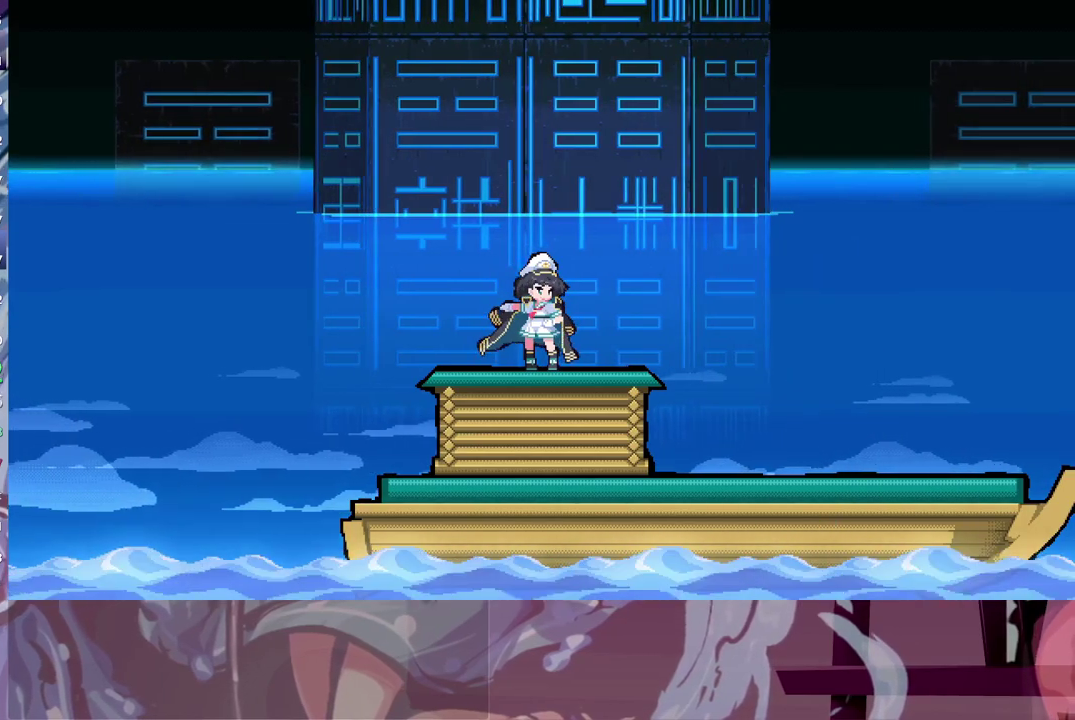
Gameplay with a controller (Xbox layout); each line is a JSON object with the inputs held at the frame after it. "events" lists button and stick changes between this image and that frame as [ms after this image, input, new state], when the widget could be followed in between. This document gives stick clicks only as held states, not as events. Not read: A DPAD_DOWN HOME L1 R3.
{"buttons": ["Y"], "left_stick": "center", "right_stick": "center", "events": [[33, "B", "up"], [100, "B", "down"], [183, "B", "up"], [250, "B", "down"], [300, "B", "up"]]}
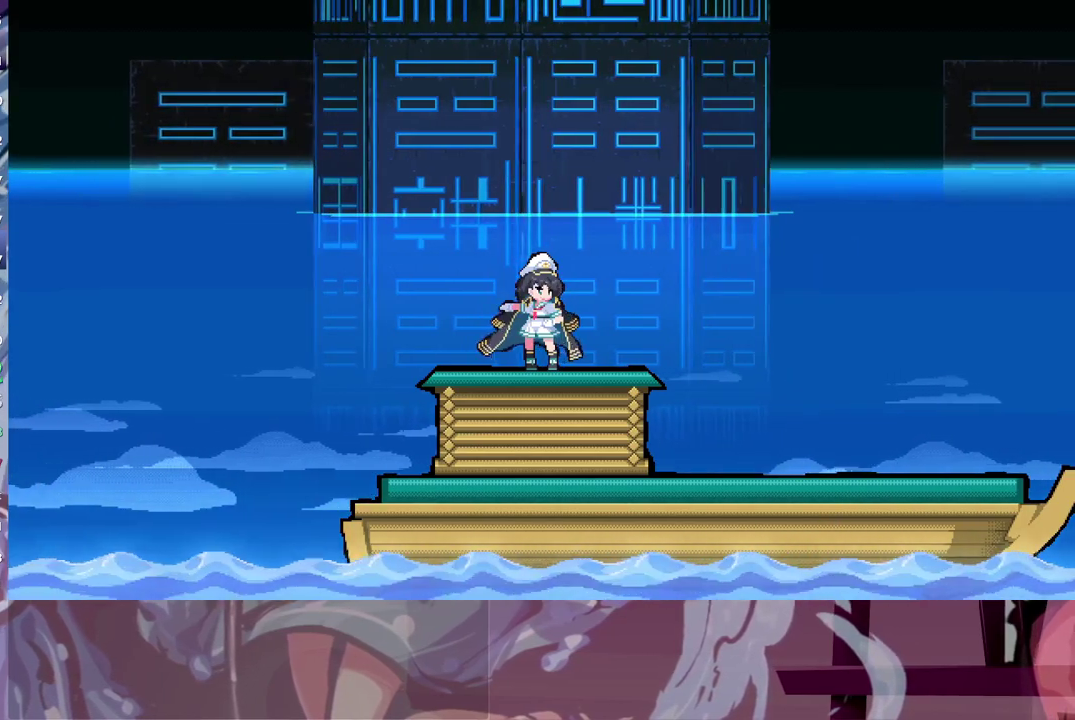
{"buttons": ["B", "Y"], "left_stick": "center", "right_stick": "center", "events": [[100, "B", "down"], [150, "B", "up"], [233, "B", "down"], [283, "B", "up"], [367, "B", "down"], [417, "B", "up"], [500, "B", "down"]]}
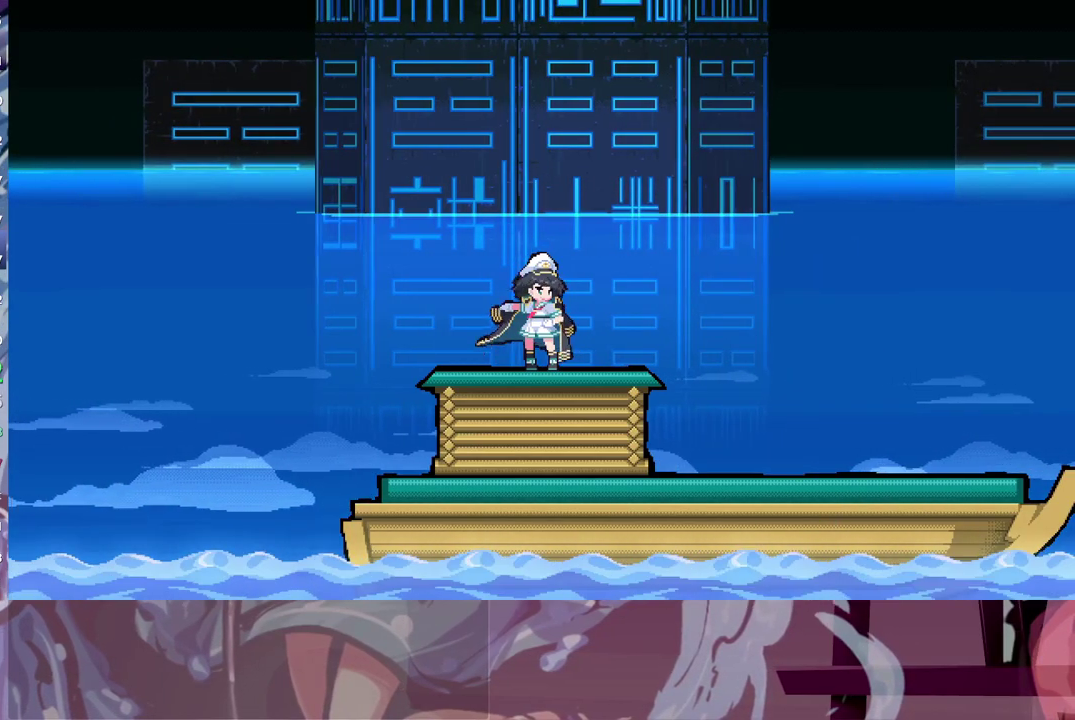
{"buttons": ["Y"], "left_stick": "center", "right_stick": "center", "events": [[67, "B", "up"], [150, "B", "down"], [200, "B", "up"], [283, "B", "down"], [350, "B", "up"], [433, "B", "down"], [483, "B", "up"]]}
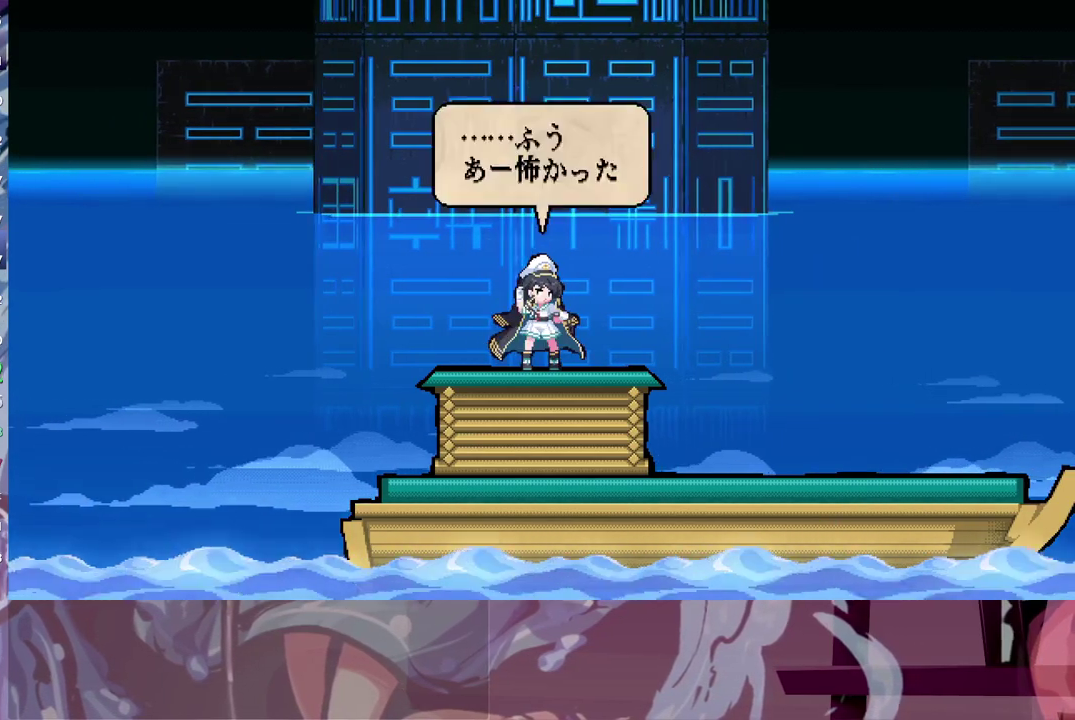
{"buttons": ["B", "Y"], "left_stick": "center", "right_stick": "center", "events": [[50, "B", "down"], [117, "B", "up"], [200, "B", "down"], [250, "B", "up"], [317, "B", "down"], [383, "B", "up"], [467, "B", "down"]]}
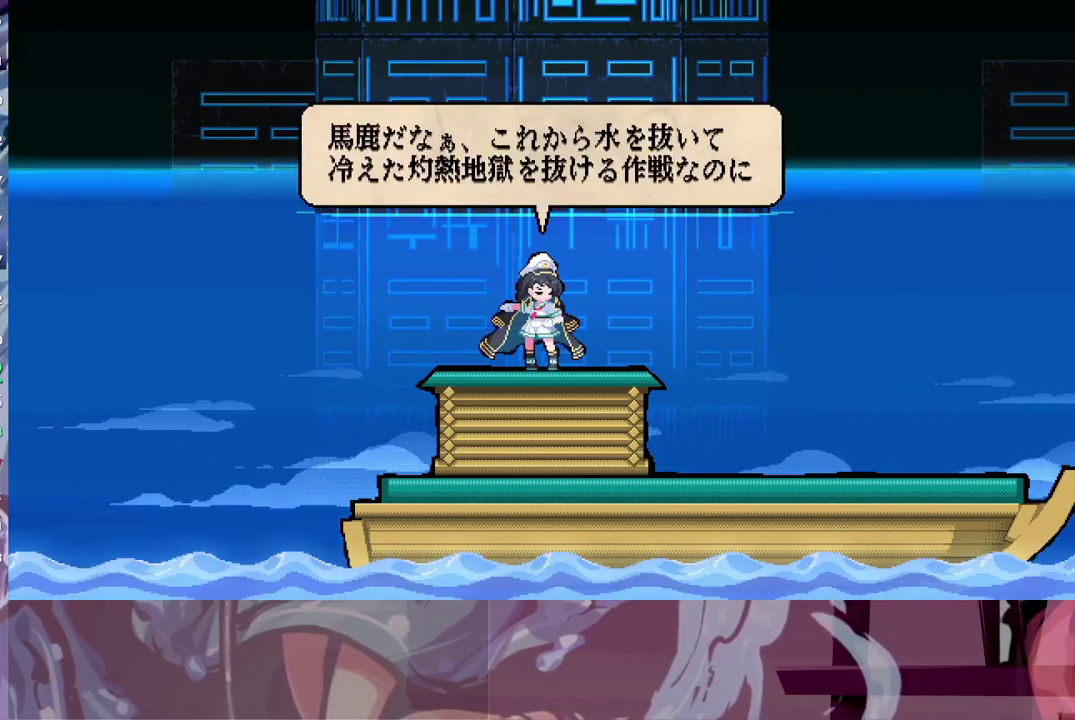
{"buttons": ["B", "Y"], "left_stick": "center", "right_stick": "center", "events": [[17, "B", "up"], [100, "B", "down"], [150, "B", "up"], [233, "B", "down"], [283, "B", "up"], [500, "B", "down"]]}
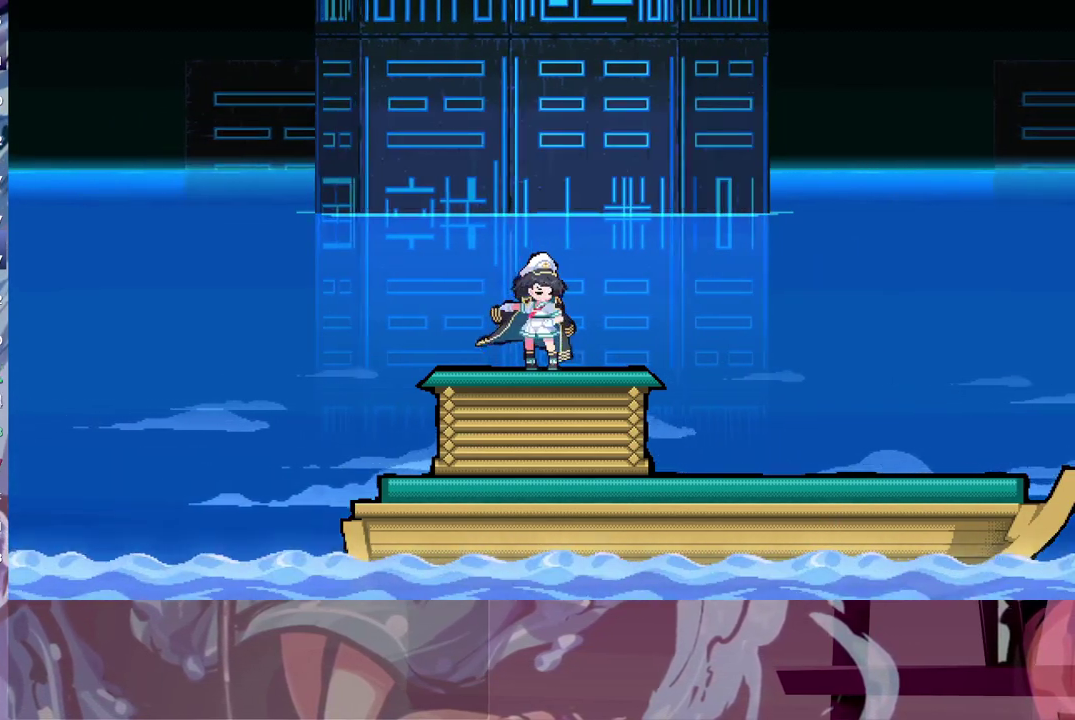
{"buttons": ["B", "Y"], "left_stick": "center", "right_stick": "center", "events": [[50, "B", "up"], [133, "B", "down"], [183, "B", "up"], [250, "B", "down"], [317, "B", "up"], [383, "B", "down"], [433, "B", "up"], [500, "B", "down"]]}
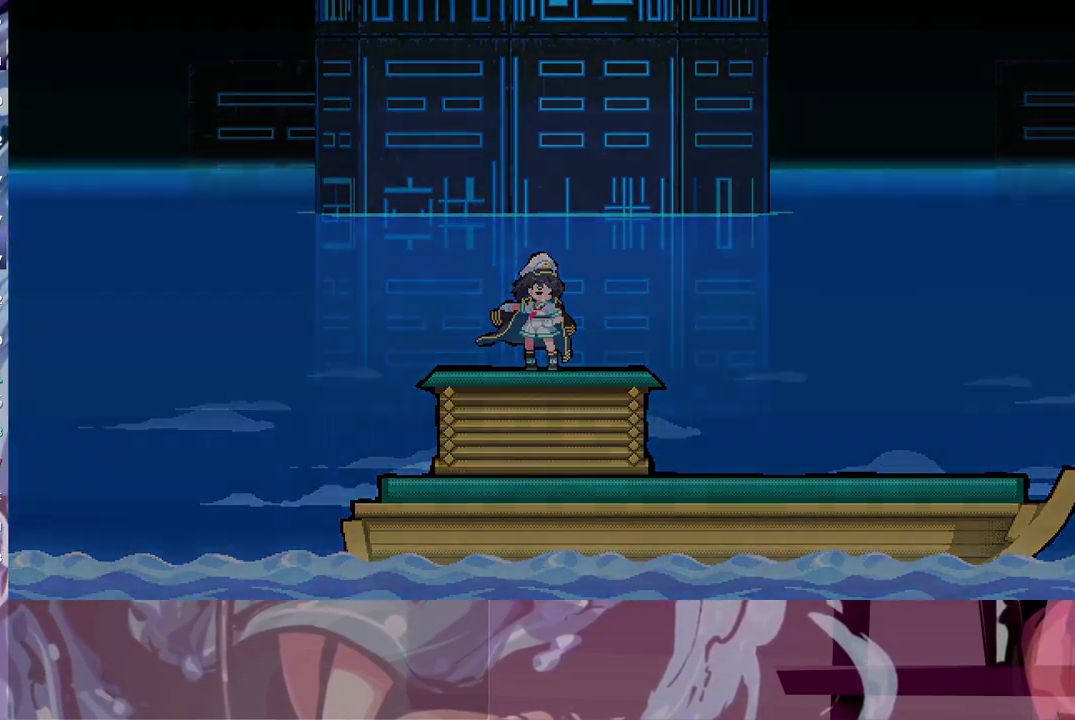
{"buttons": ["Y"], "left_stick": "center", "right_stick": "center", "events": [[50, "B", "up"], [117, "B", "down"], [183, "B", "up"], [250, "B", "down"], [317, "B", "up"], [400, "B", "down"], [450, "B", "up"]]}
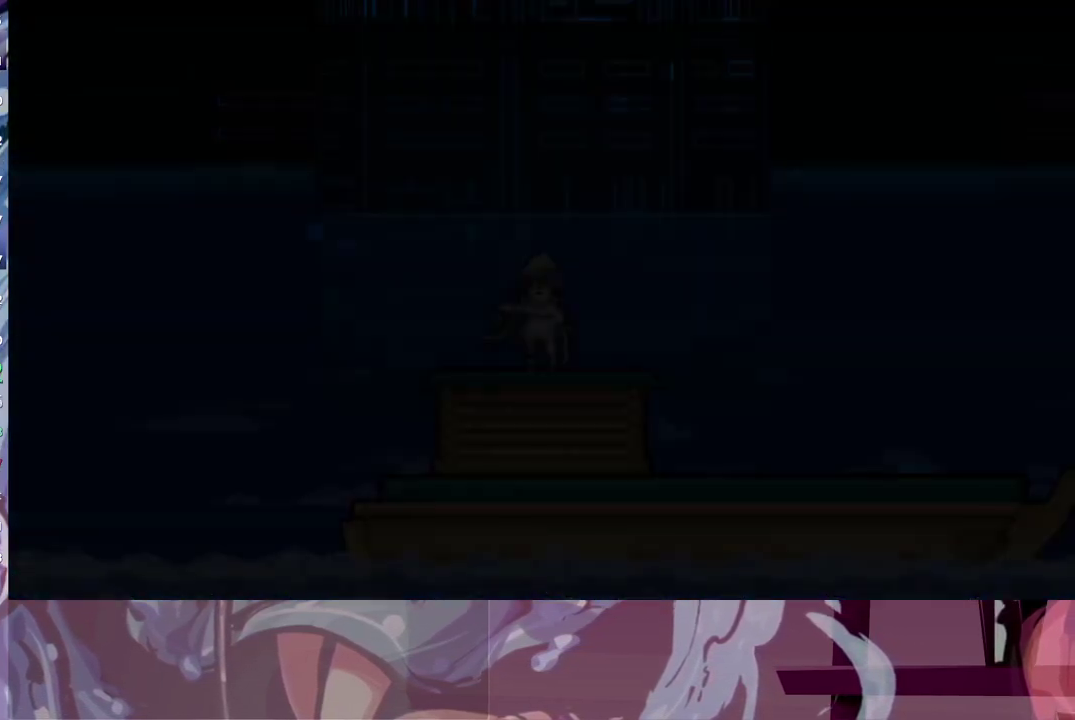
{"buttons": ["Y"], "left_stick": "center", "right_stick": "center", "events": [[33, "B", "down"], [100, "B", "up"], [167, "B", "down"], [233, "B", "up"], [300, "B", "down"], [350, "B", "up"], [433, "B", "down"], [500, "B", "up"]]}
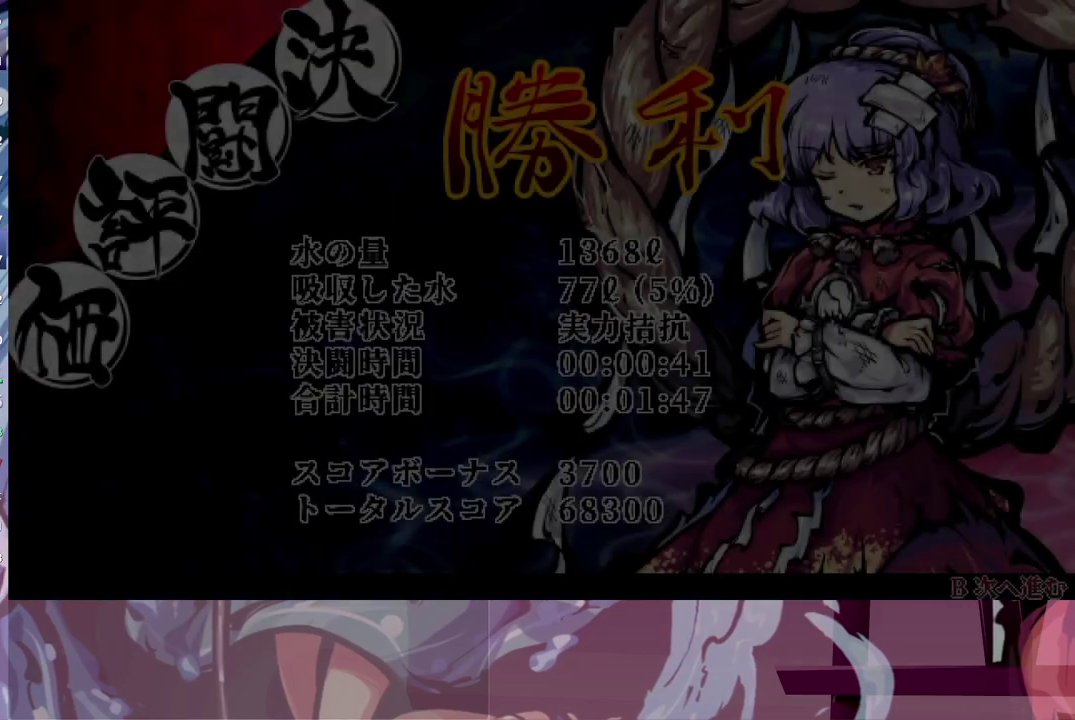
{"buttons": ["Y"], "left_stick": "center", "right_stick": "center", "events": []}
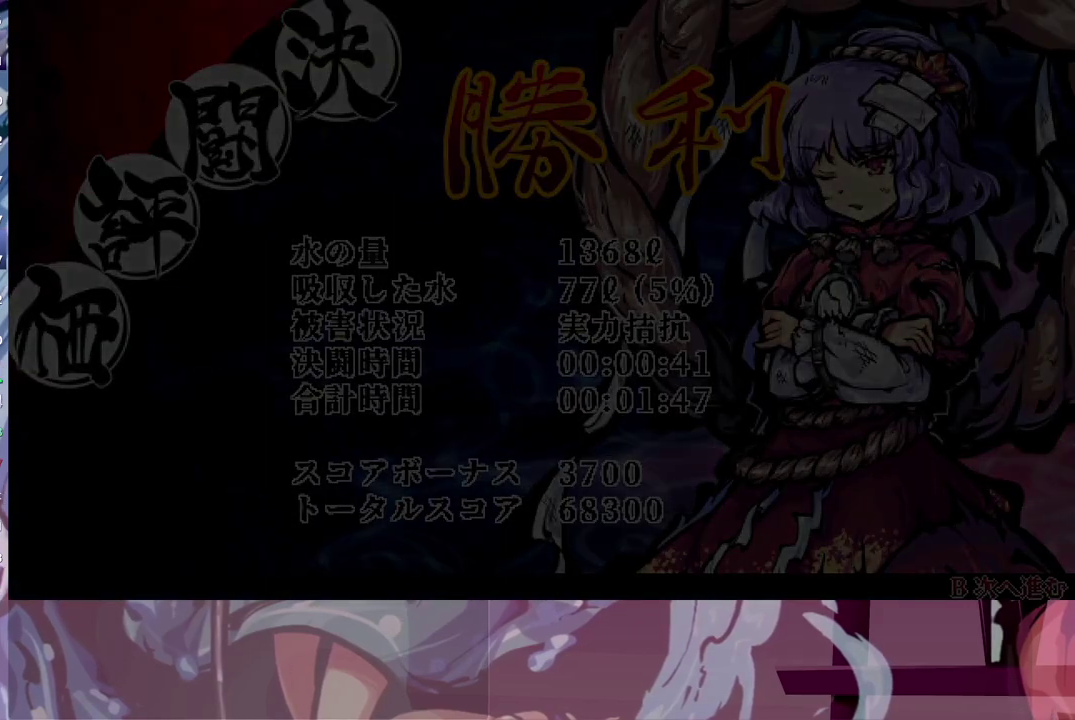
{"buttons": ["Y", "L3", "DPAD_UP", "DPAD_RIGHT"], "left_stick": "center", "right_stick": "center", "events": [[233, "DPAD_RIGHT", "down"], [367, "DPAD_UP", "down"]]}
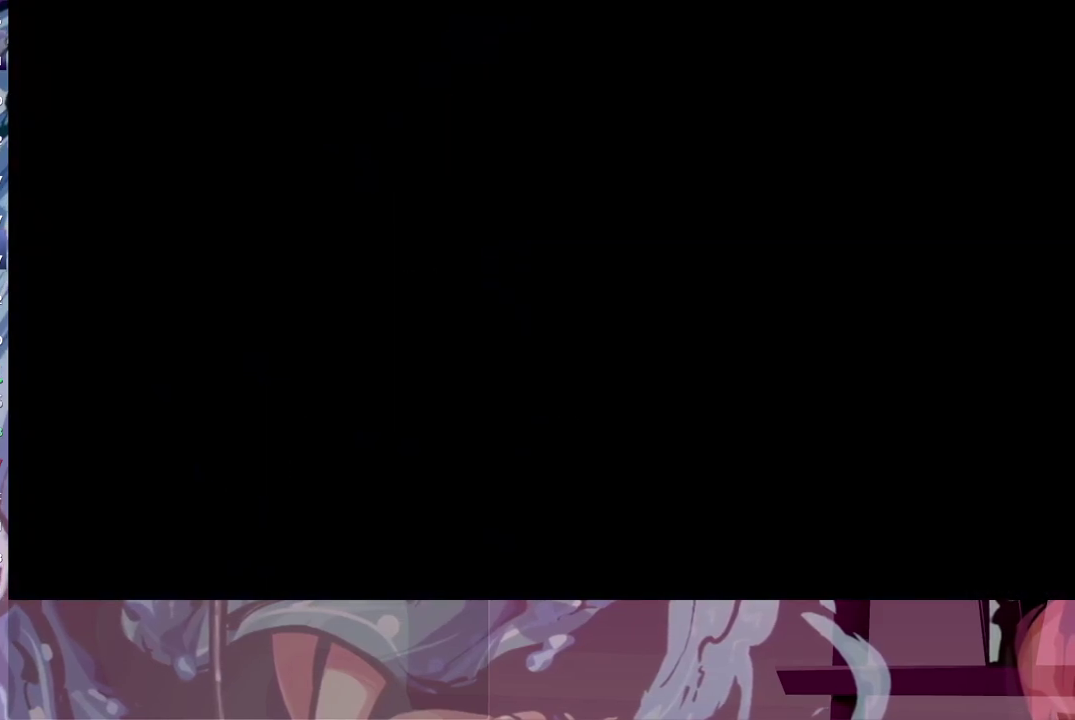
{"buttons": ["Y", "L3", "DPAD_RIGHT"], "left_stick": "center", "right_stick": "center", "events": [[100, "DPAD_UP", "up"]]}
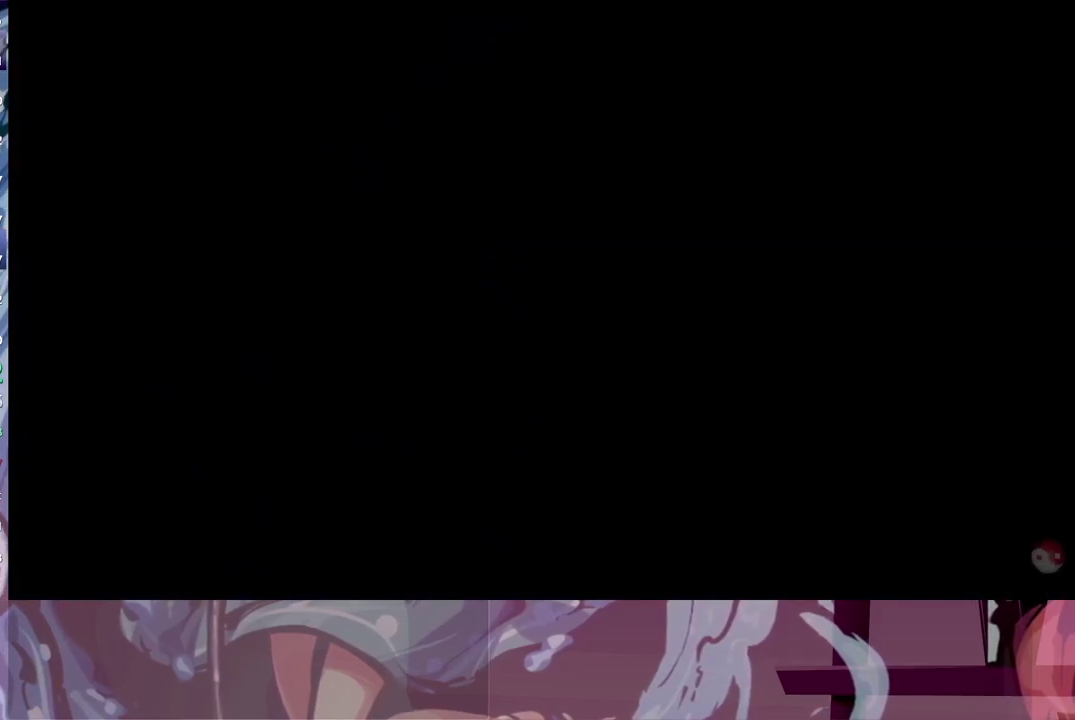
{"buttons": ["Y", "L3", "DPAD_RIGHT"], "left_stick": "center", "right_stick": "center", "events": []}
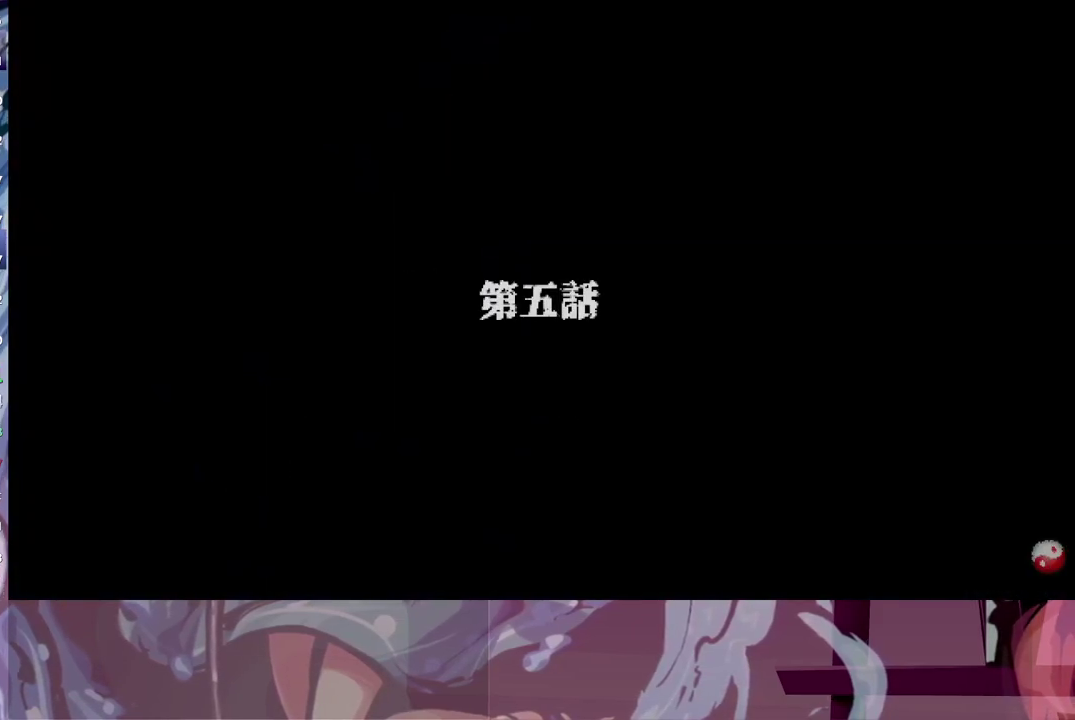
{"buttons": ["Y", "L3", "DPAD_RIGHT"], "left_stick": "center", "right_stick": "center", "events": []}
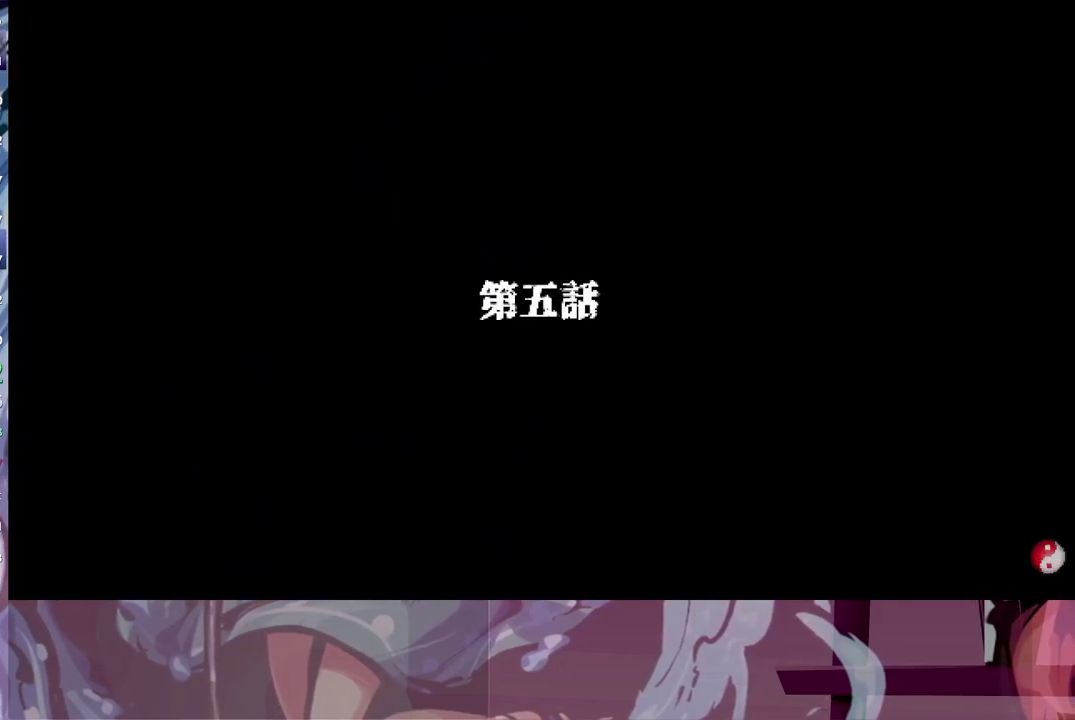
{"buttons": ["Y", "L3", "DPAD_RIGHT"], "left_stick": "center", "right_stick": "center", "events": [[133, "Y", "up"], [217, "Y", "down"]]}
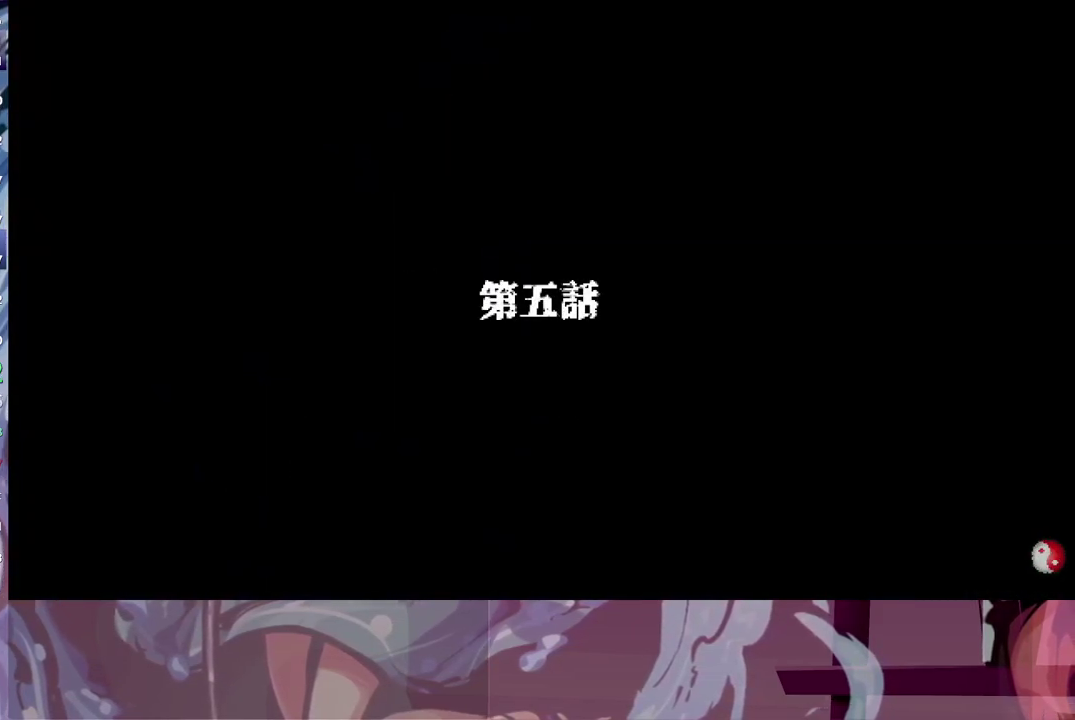
{"buttons": ["L3", "DPAD_RIGHT"], "left_stick": "center", "right_stick": "center", "events": [[333, "Y", "up"]]}
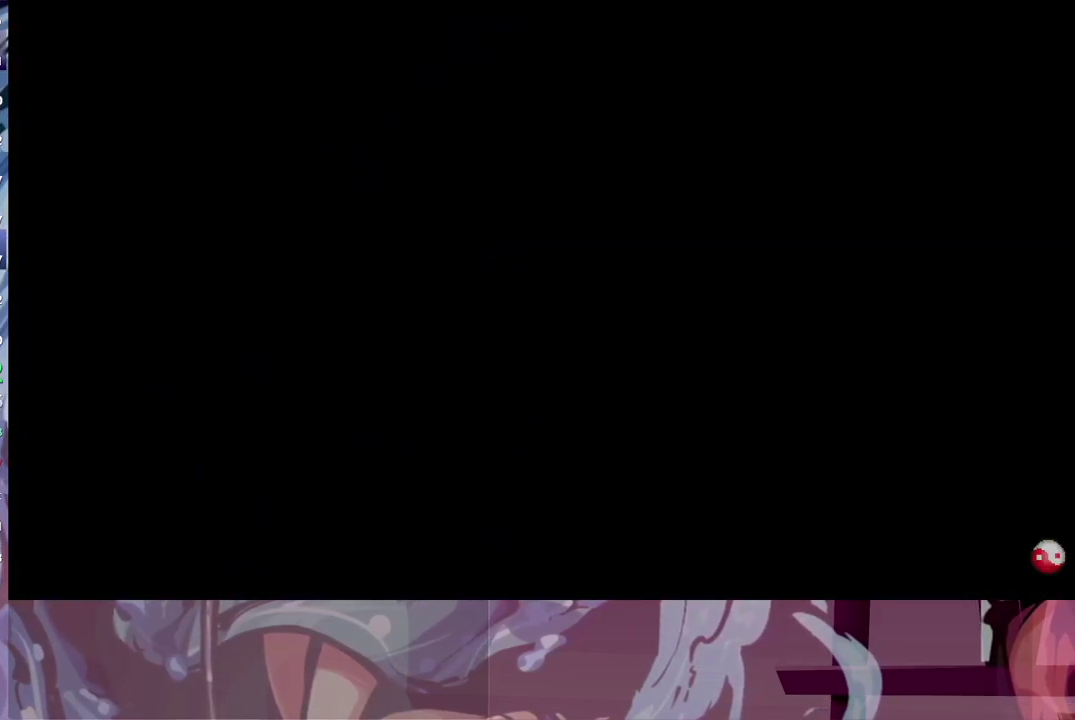
{"buttons": ["L3", "DPAD_RIGHT"], "left_stick": "center", "right_stick": "center", "events": []}
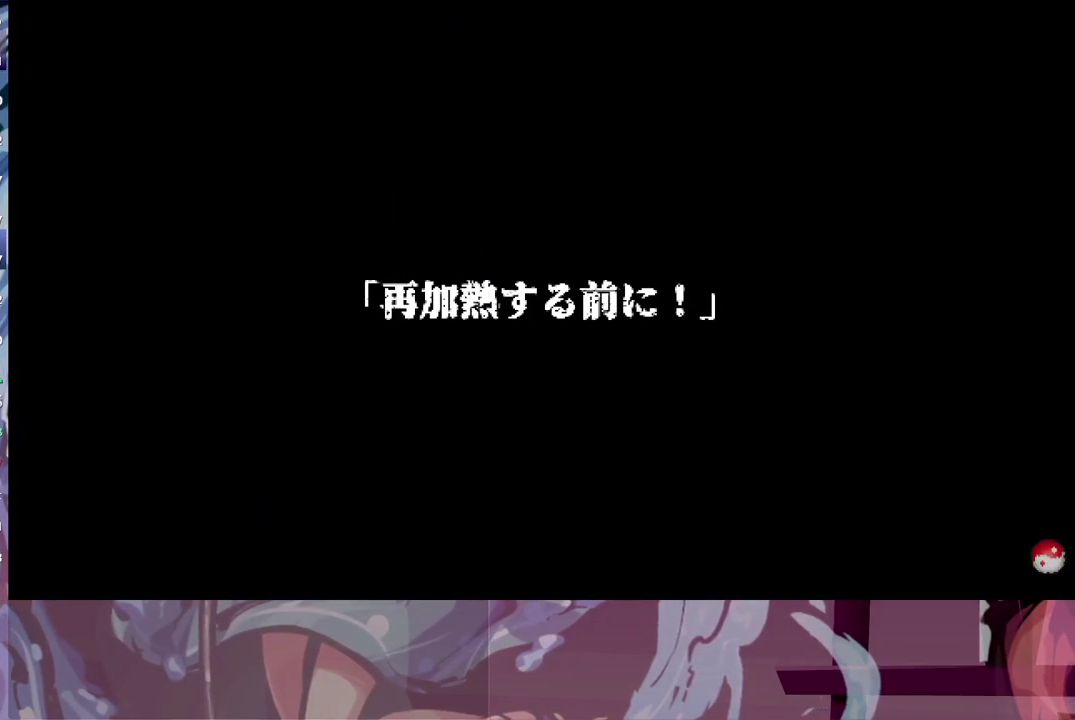
{"buttons": ["L3", "DPAD_RIGHT"], "left_stick": "center", "right_stick": "center", "events": []}
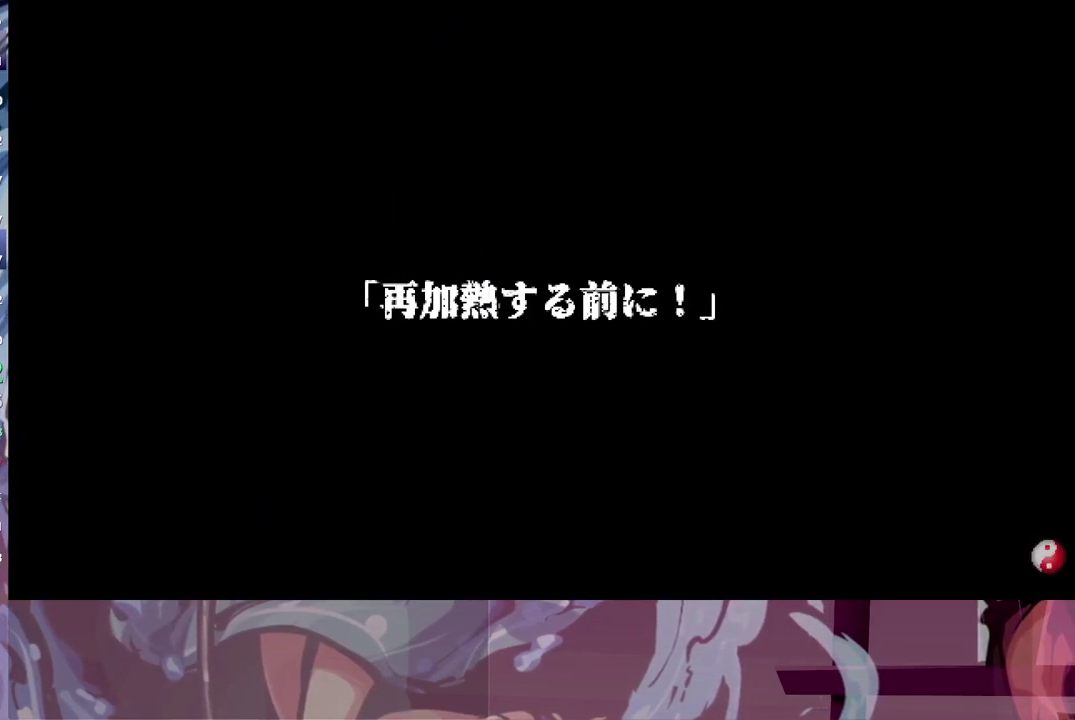
{"buttons": ["L3", "DPAD_RIGHT"], "left_stick": "center", "right_stick": "center", "events": [[117, "DPAD_RIGHT", "up"], [283, "DPAD_RIGHT", "down"]]}
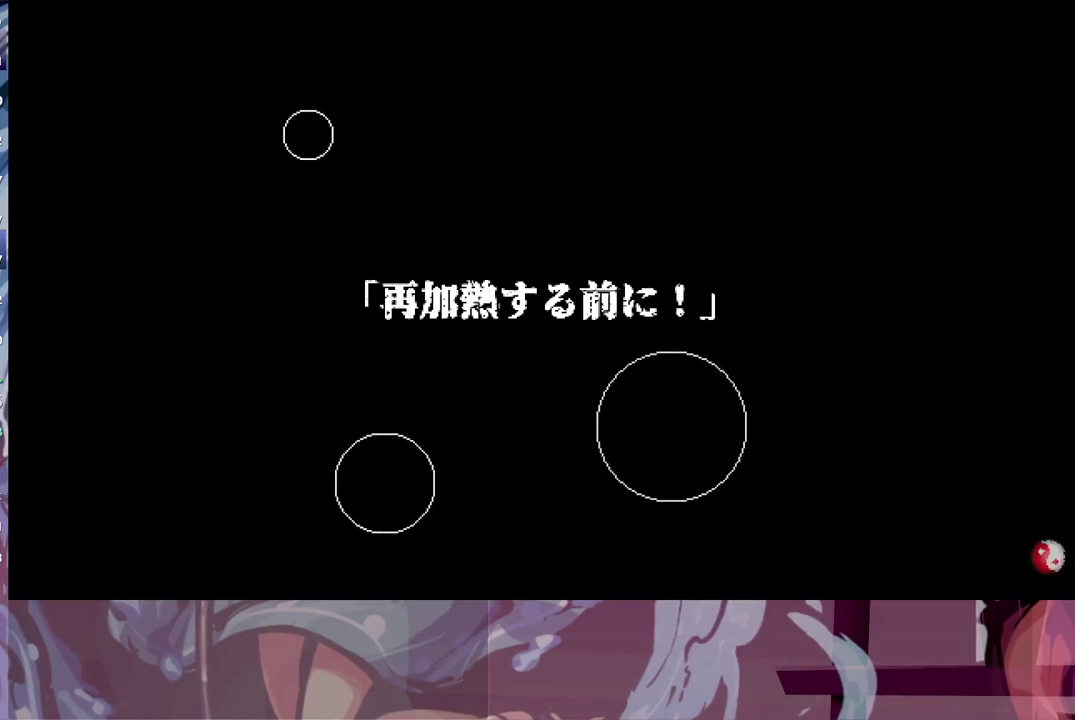
{"buttons": ["L3", "DPAD_RIGHT"], "left_stick": "center", "right_stick": "center", "events": []}
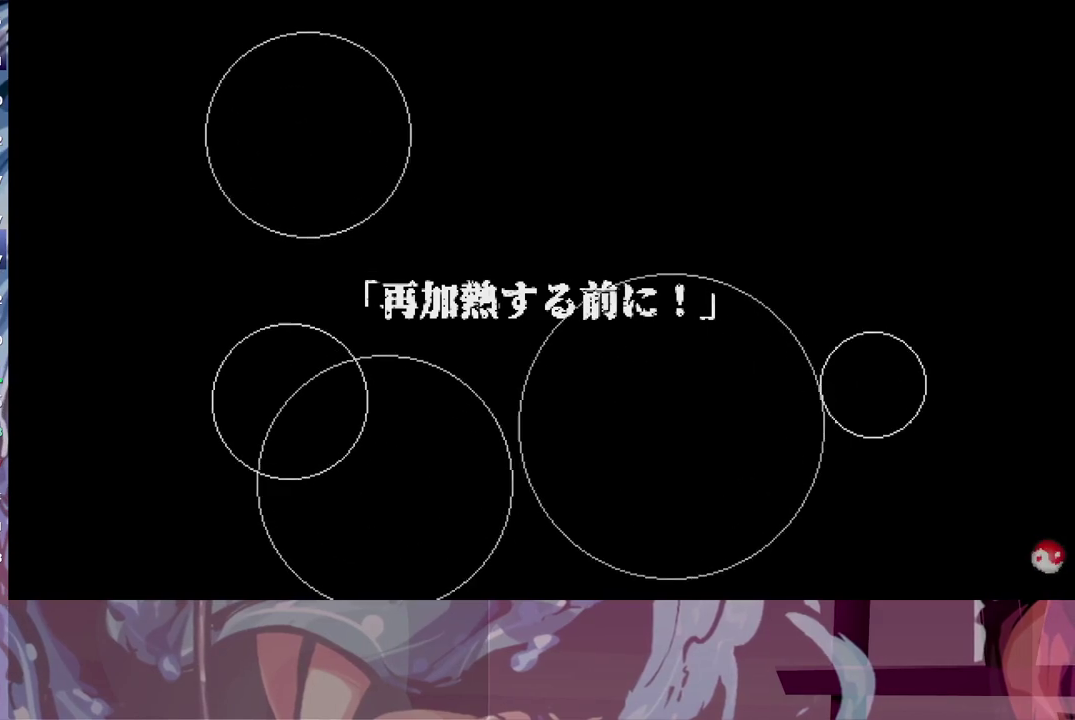
{"buttons": ["L3", "DPAD_RIGHT"], "left_stick": "center", "right_stick": "center", "events": []}
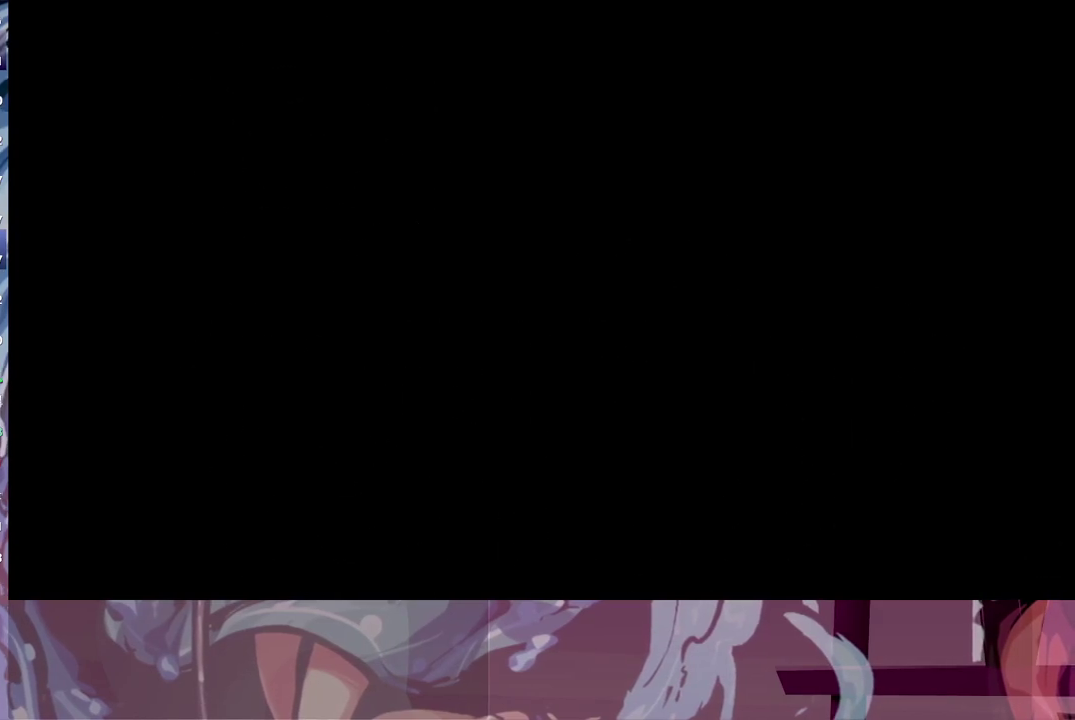
{"buttons": ["L3", "DPAD_RIGHT"], "left_stick": "center", "right_stick": "center", "events": []}
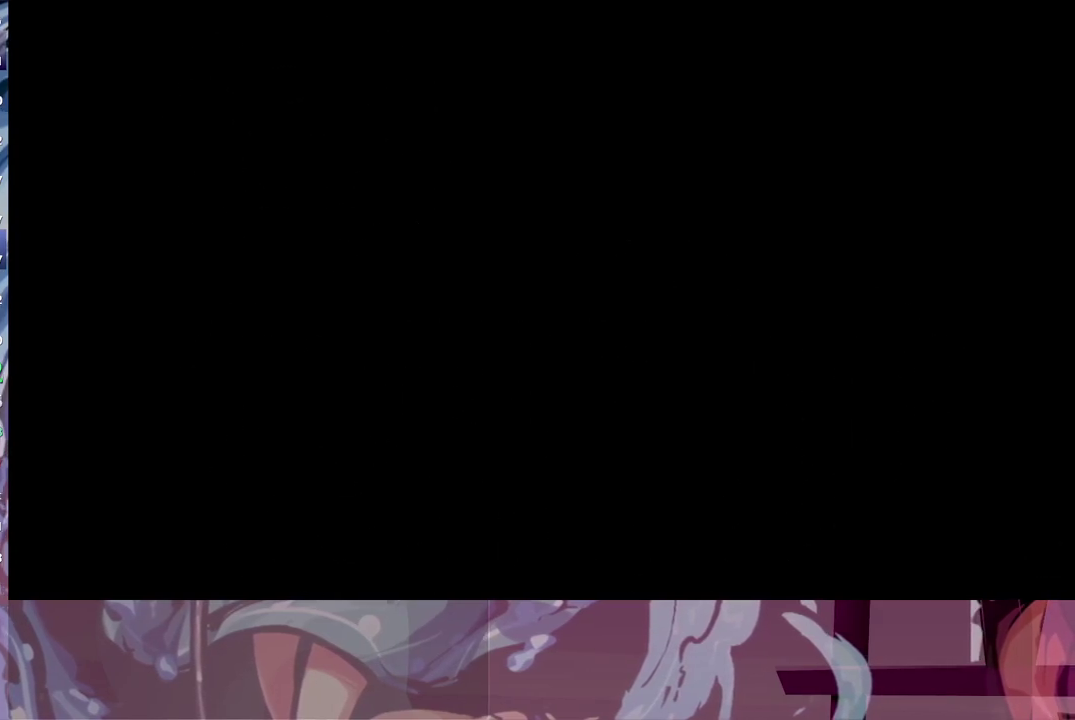
{"buttons": ["L3", "DPAD_RIGHT"], "left_stick": "center", "right_stick": "center", "events": []}
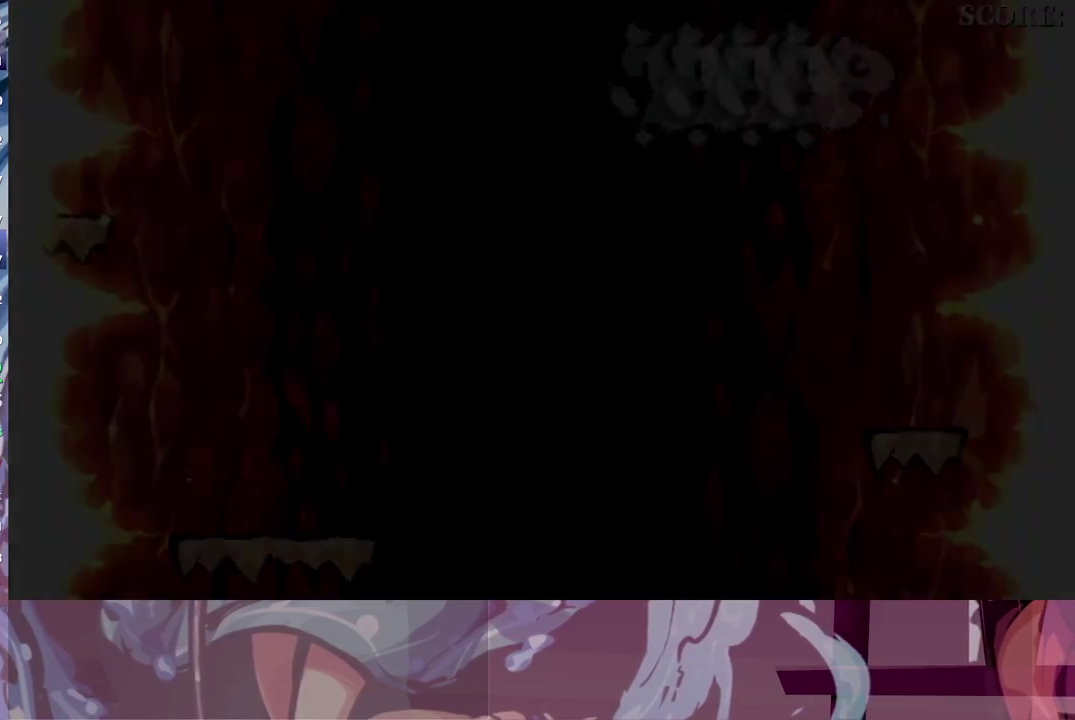
{"buttons": ["L3", "DPAD_RIGHT"], "left_stick": "center", "right_stick": "center", "events": []}
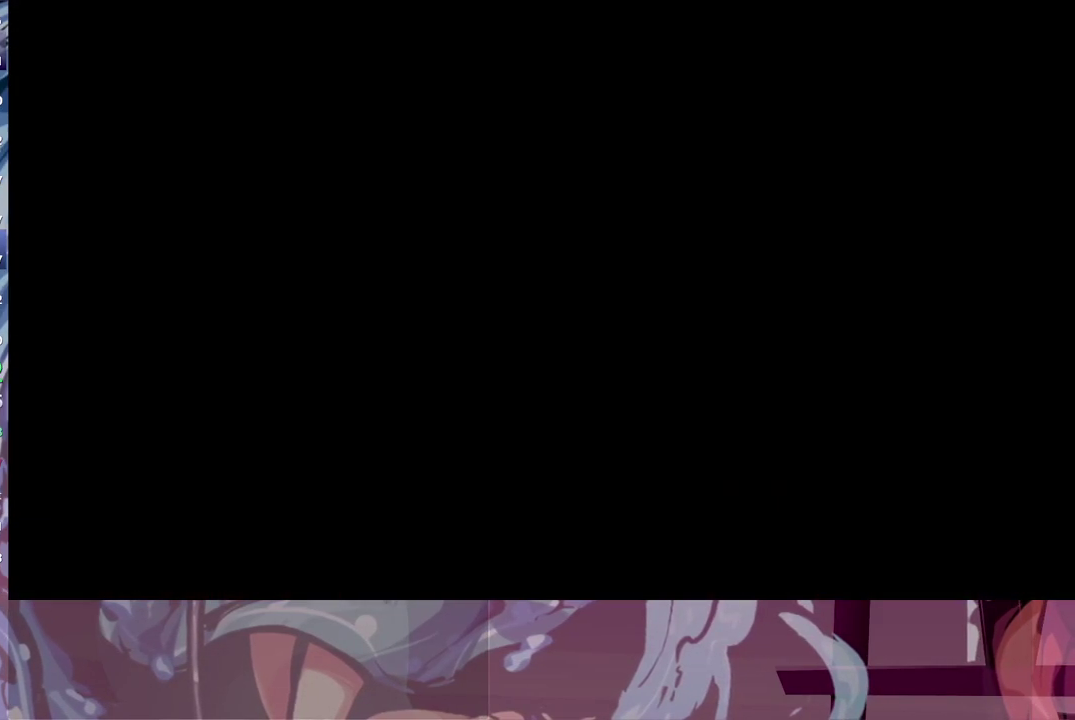
{"buttons": ["DPAD_RIGHT"], "left_stick": "center", "right_stick": "center", "events": []}
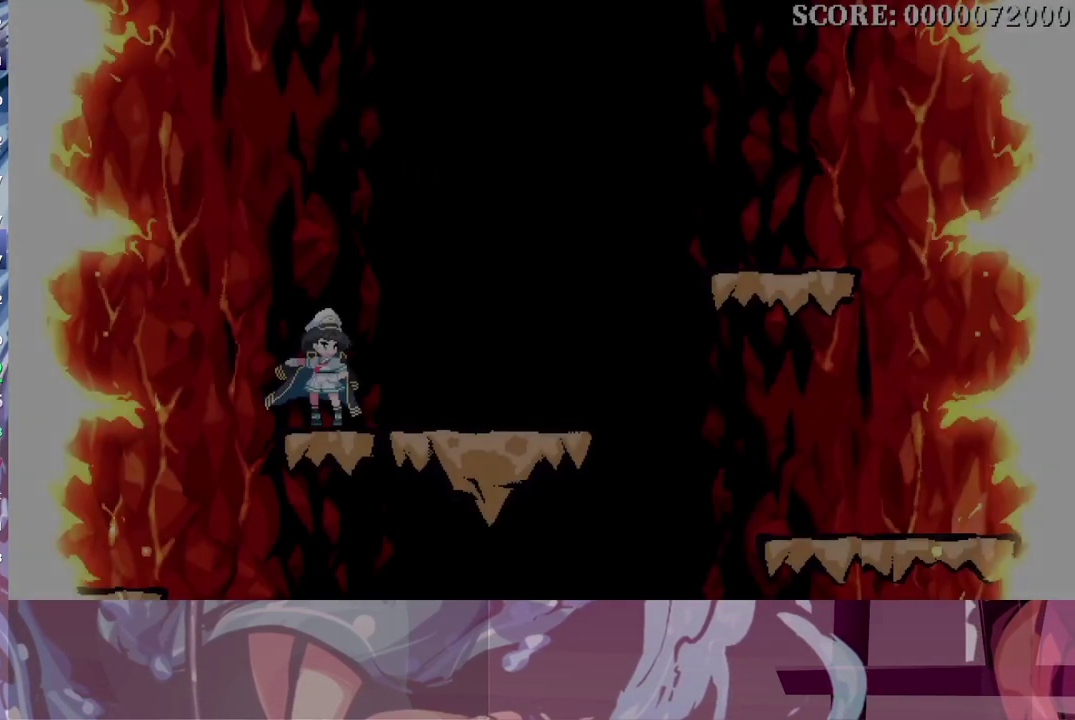
{"buttons": ["DPAD_RIGHT"], "left_stick": "center", "right_stick": "center", "events": []}
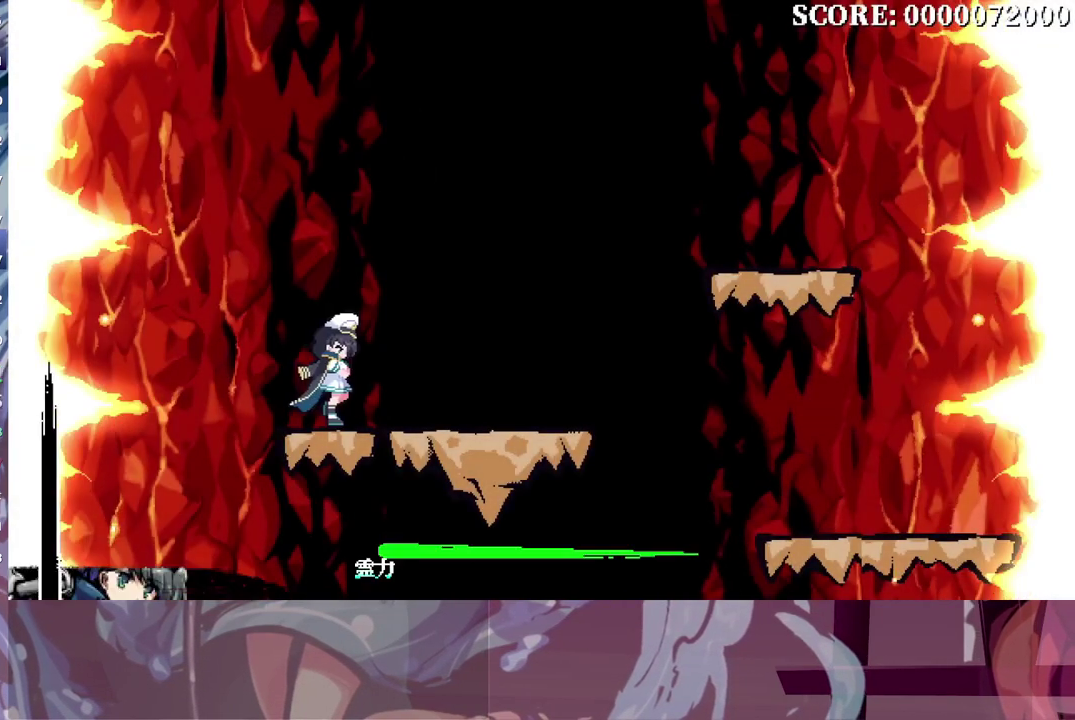
{"buttons": ["DPAD_RIGHT"], "left_stick": "center", "right_stick": "center", "events": []}
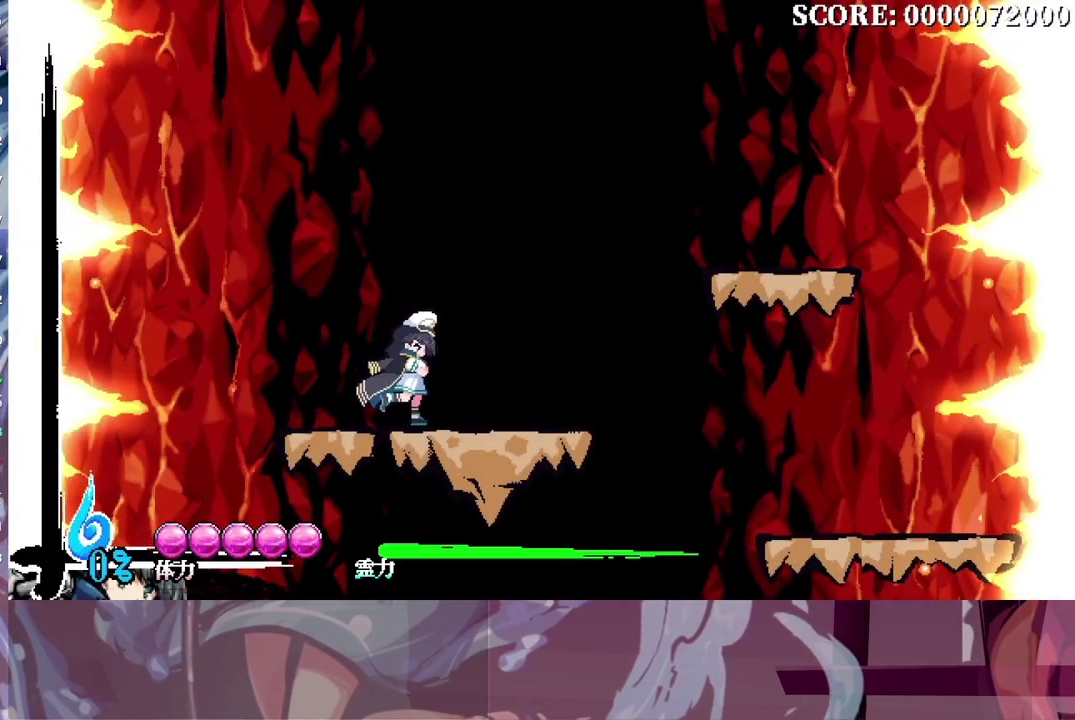
{"buttons": ["DPAD_RIGHT"], "left_stick": "center", "right_stick": "center", "events": []}
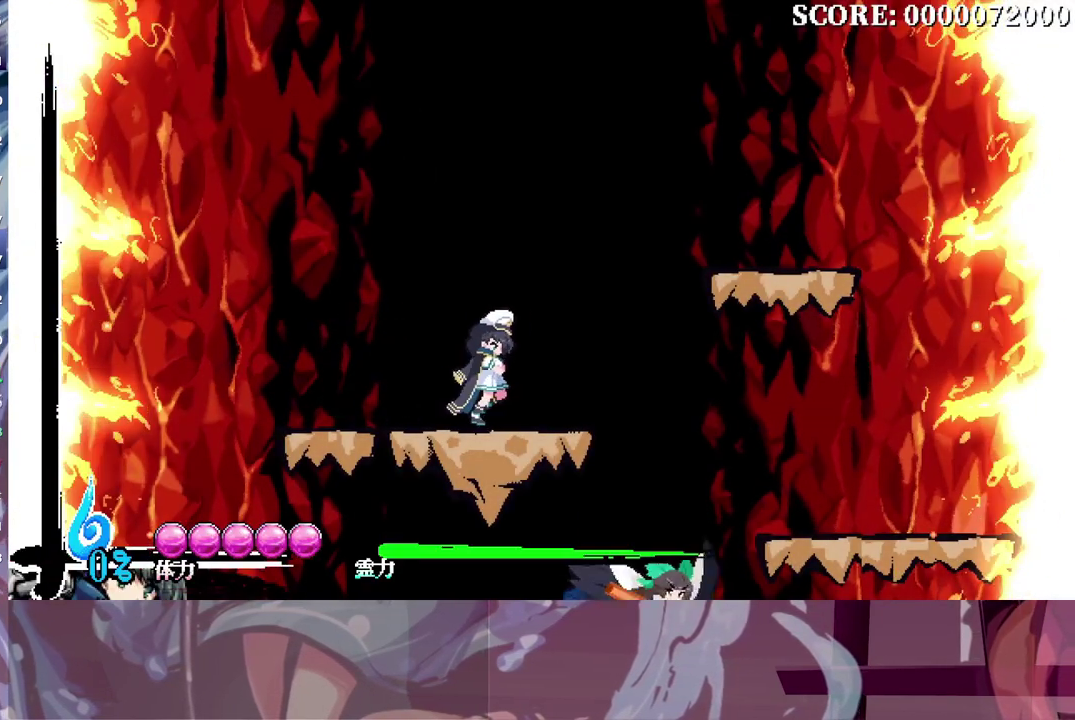
{"buttons": ["Y"], "left_stick": "center", "right_stick": "center", "events": [[133, "Y", "down"], [150, "DPAD_RIGHT", "up"]]}
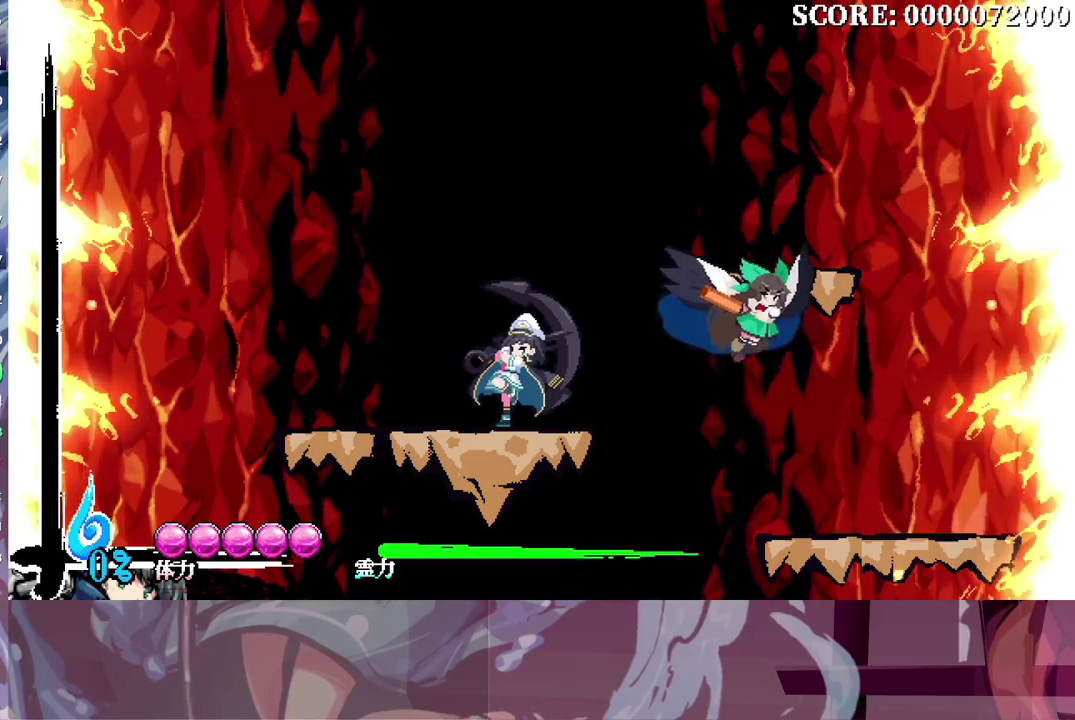
{"buttons": ["Y"], "left_stick": "center", "right_stick": "center", "events": []}
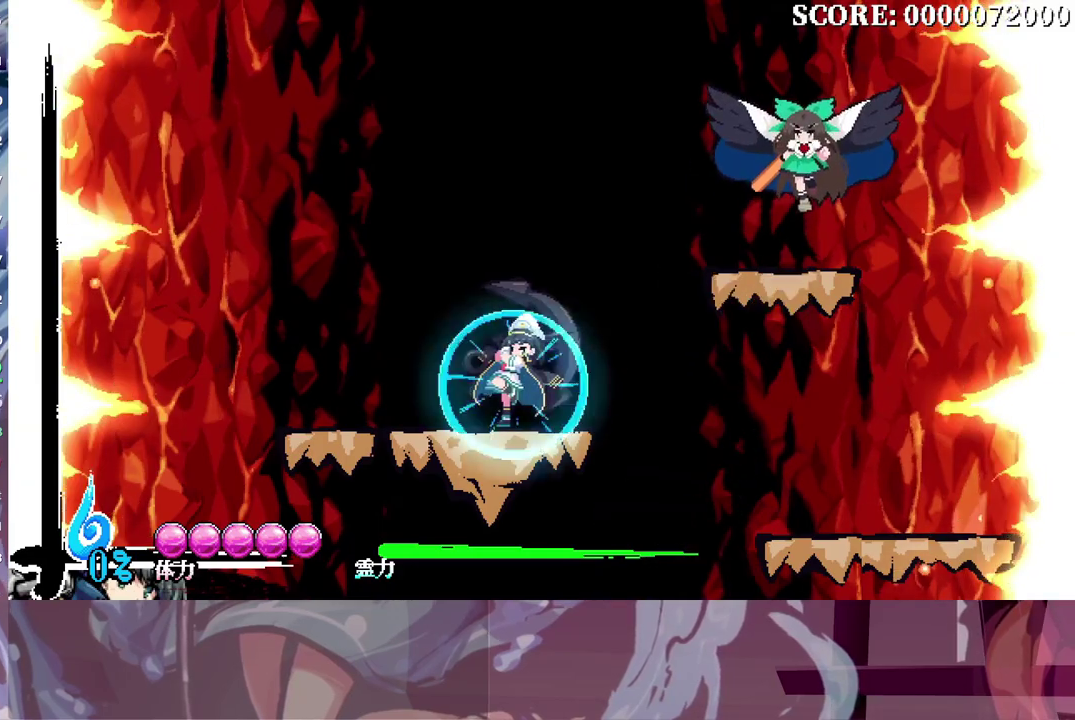
{"buttons": ["Y"], "left_stick": "center", "right_stick": "center", "events": [[67, "Y", "up"], [300, "Y", "down"], [383, "Y", "up"], [450, "Y", "down"]]}